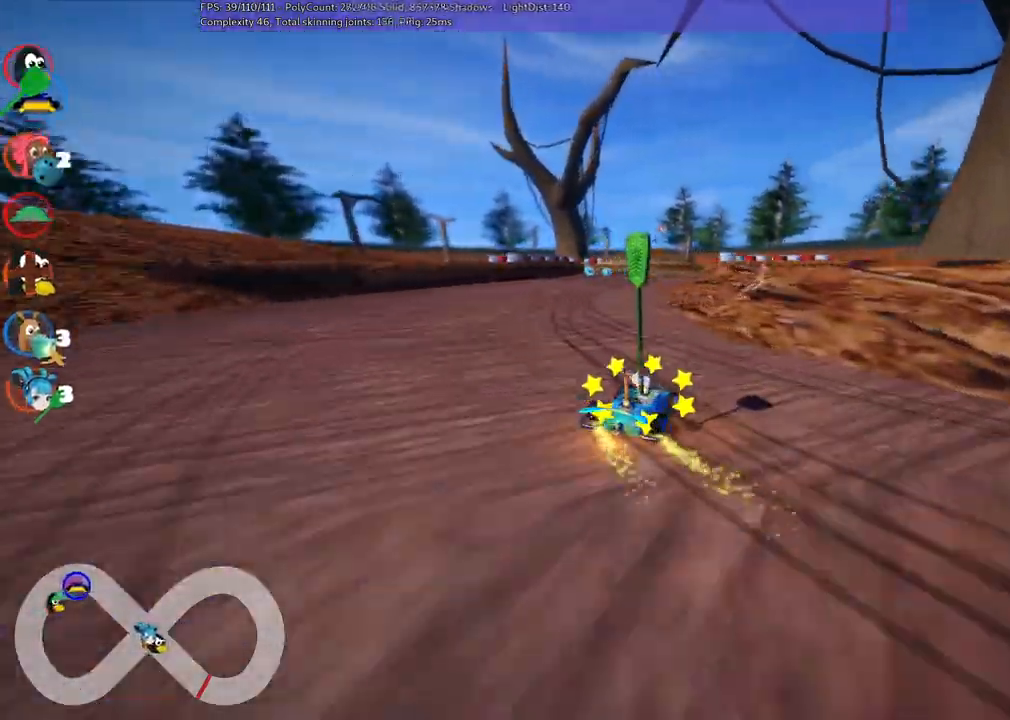
Gameplay with keyboard; each line is a JSON object with the keys held at the frame after it. "events" lists presses ("down") and releases ("up") of ".", "/", "alt_r", "b", "c", "comma", "ctrl_r", "d", "down", "f", "g", "h", "j", "k", "l", "left", "m", "n", "quote", "return", "right", "semicolon", "shift_r", "space", "super", "up" and "v" between this image and that frame as [ms after this image, input, new state], when the widget could be followed in between. No other keys are recorded. Mouse input is not recorded.
{"keys": ["left", "m", "right", "up"], "events": [[133, "right", "up"], [467, "right", "down"]]}
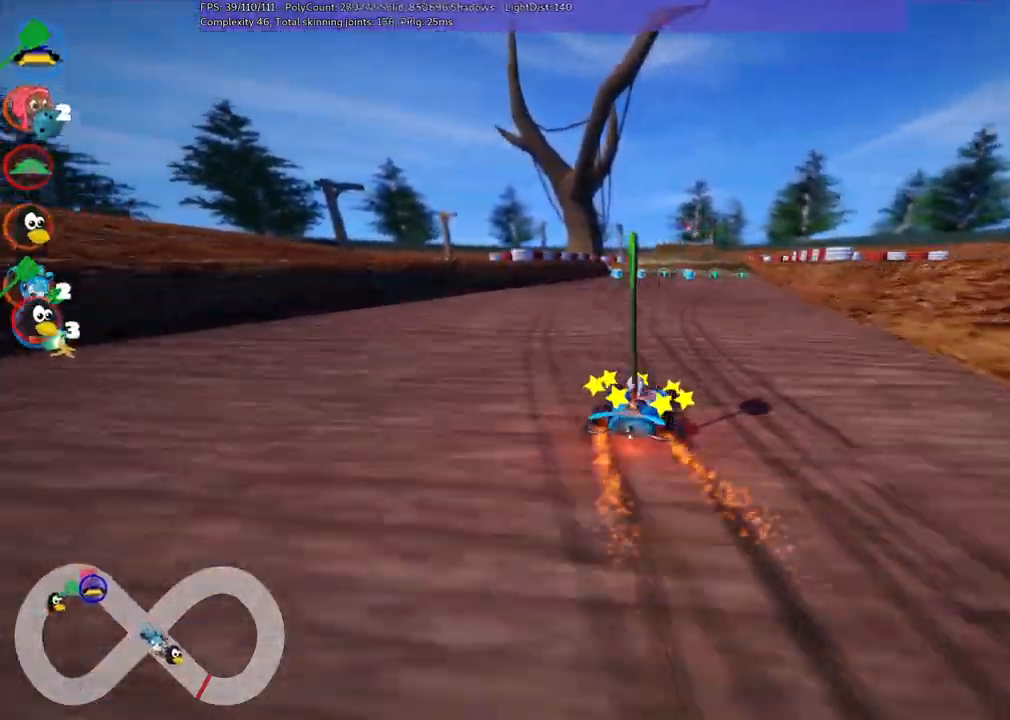
{"keys": ["left", "m", "up"], "events": [[200, "right", "up"]]}
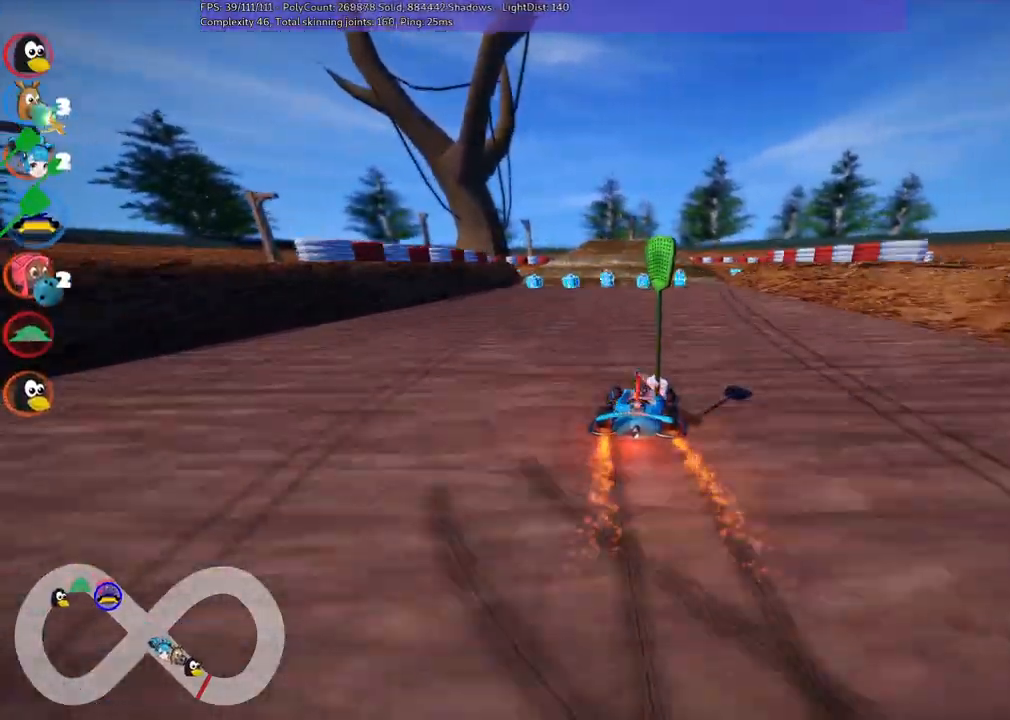
{"keys": ["left", "up"], "events": [[67, "left", "up"], [67, "m", "up"], [400, "left", "down"]]}
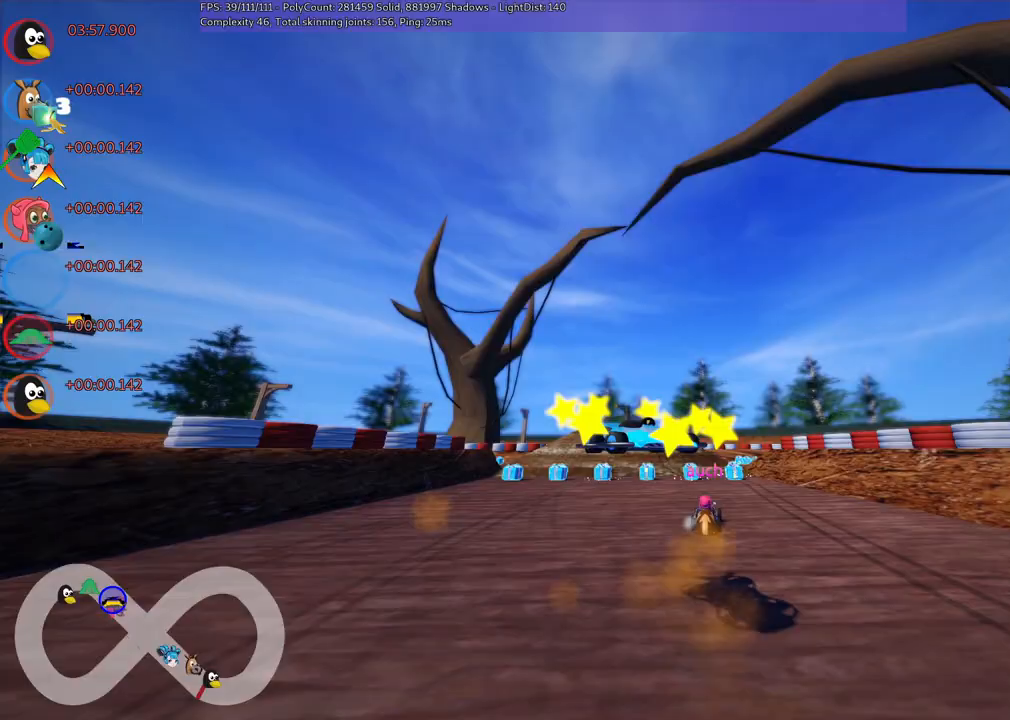
{"keys": ["up"], "events": [[50, "left", "up"]]}
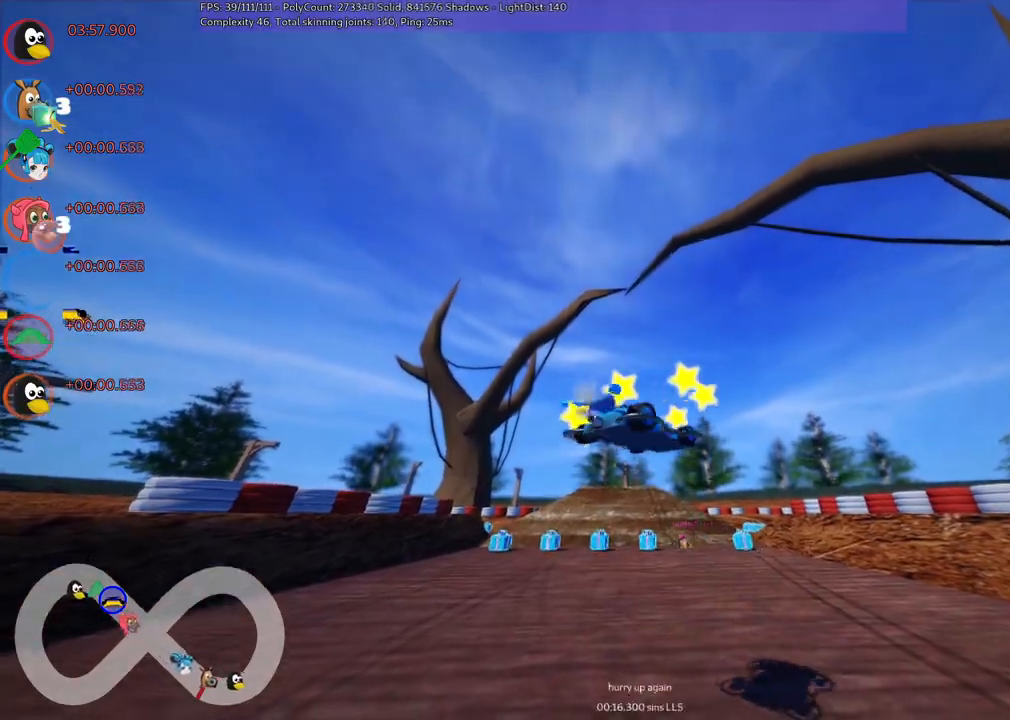
{"keys": ["up"], "events": []}
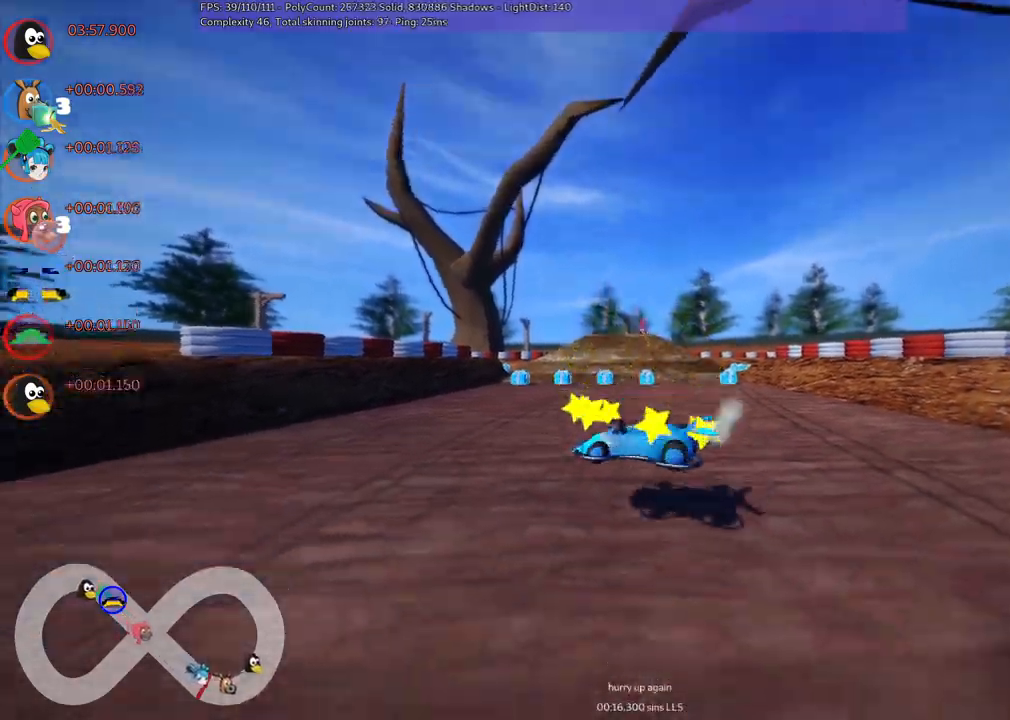
{"keys": ["right", "up"], "events": [[467, "right", "down"]]}
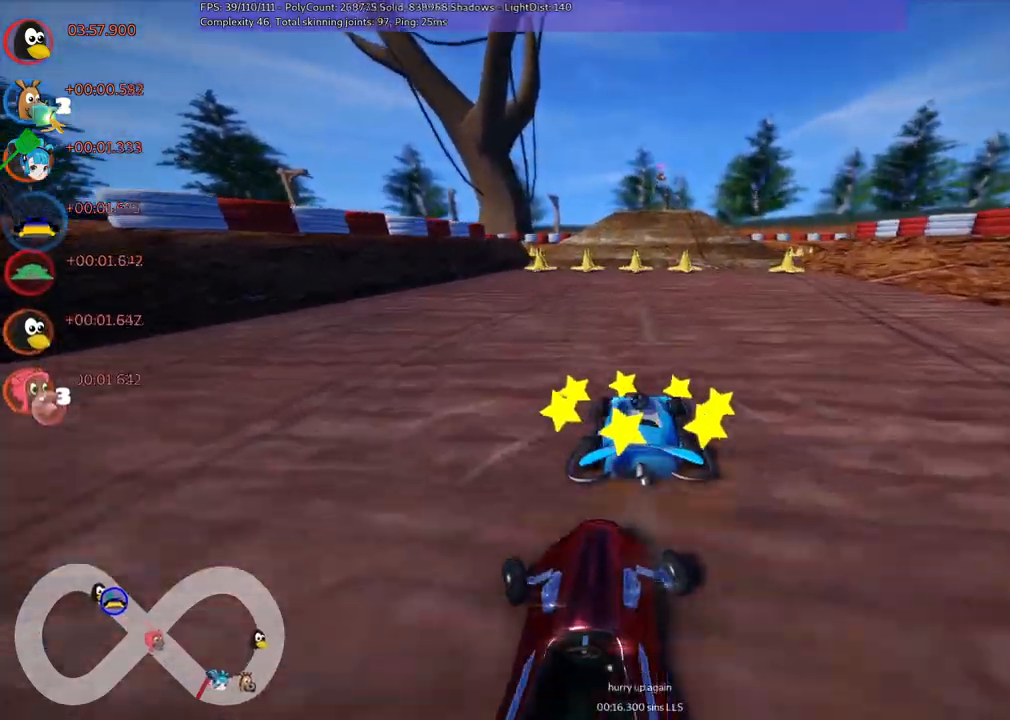
{"keys": ["left", "m", "up"], "events": [[267, "right", "up"], [483, "left", "down"], [483, "m", "down"]]}
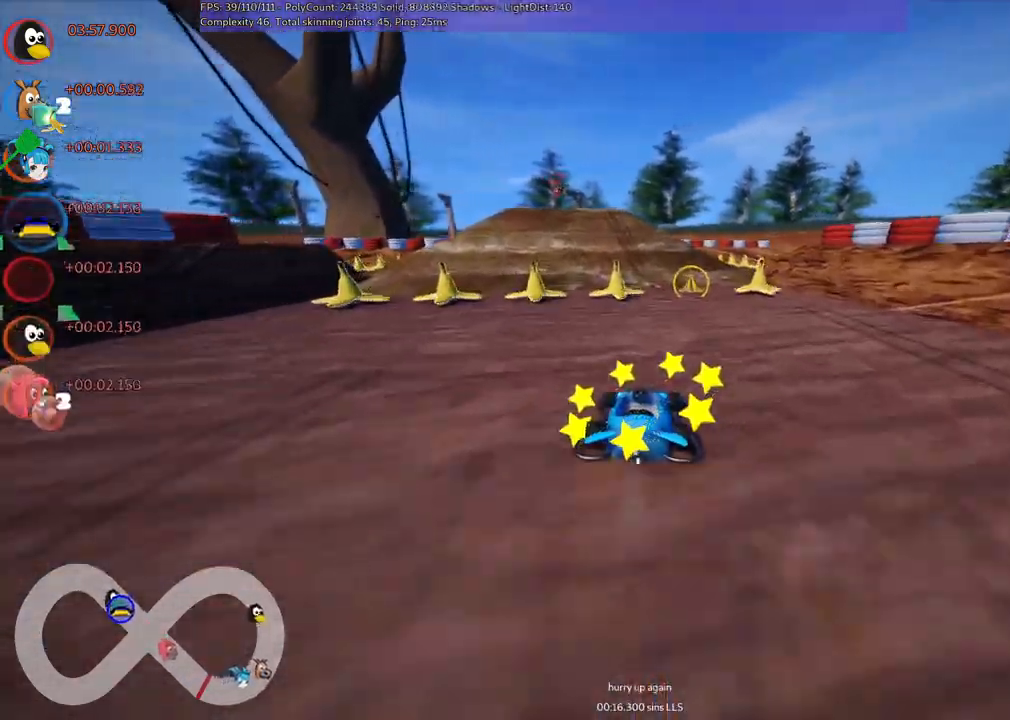
{"keys": ["right", "up"], "events": [[133, "m", "up"], [183, "left", "up"], [283, "left", "down"], [417, "left", "up"], [500, "right", "down"]]}
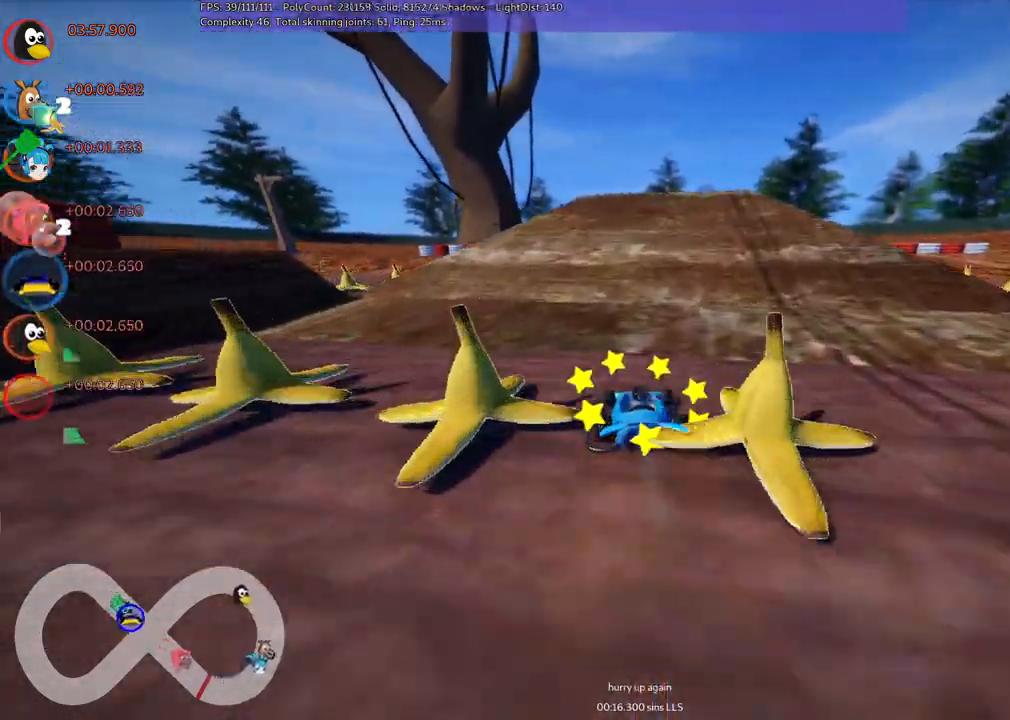
{"keys": ["m", "right", "up"], "events": [[300, "right", "up"], [350, "left", "down"], [383, "m", "down"], [433, "right", "down"], [483, "left", "up"]]}
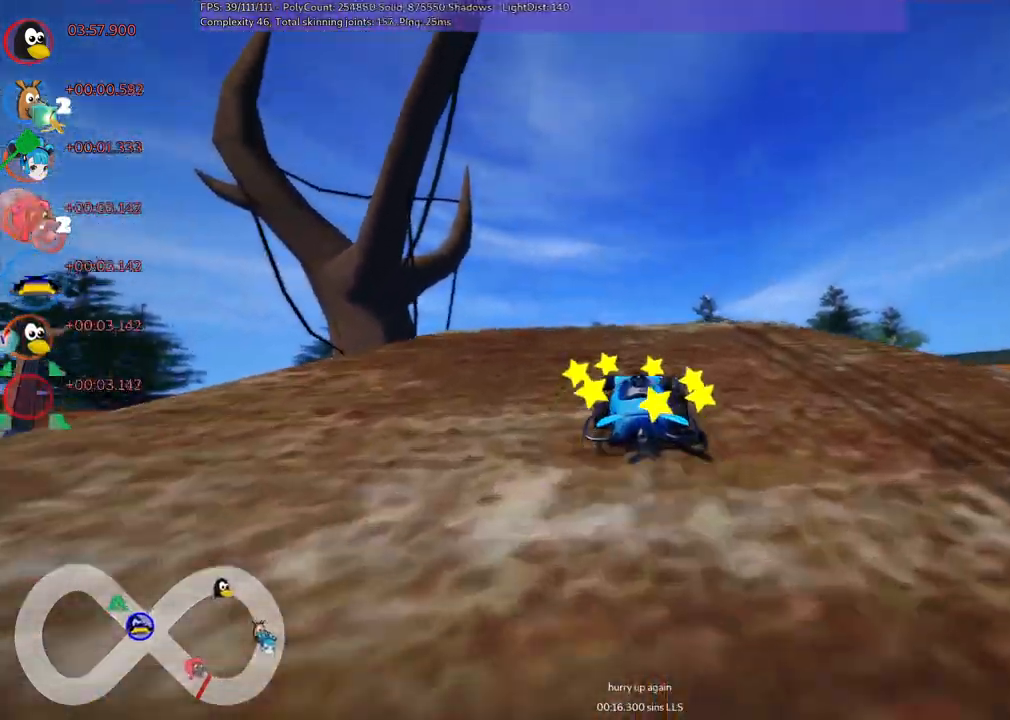
{"keys": ["m", "right", "up"], "events": [[133, "left", "down"], [417, "left", "up"]]}
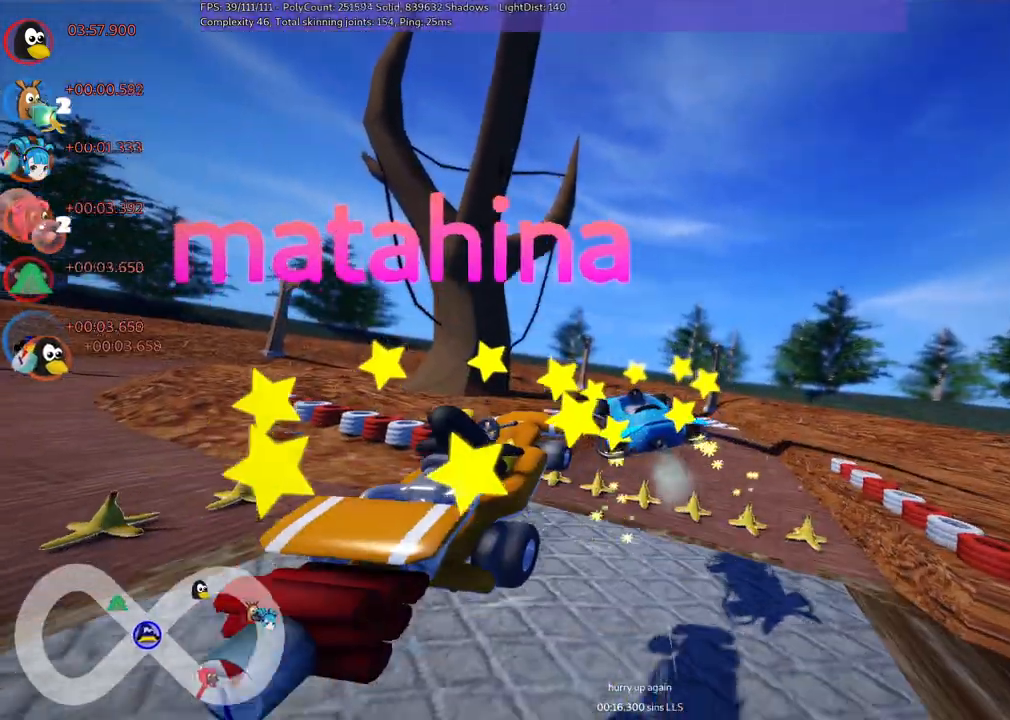
{"keys": ["m", "right", "up"], "events": []}
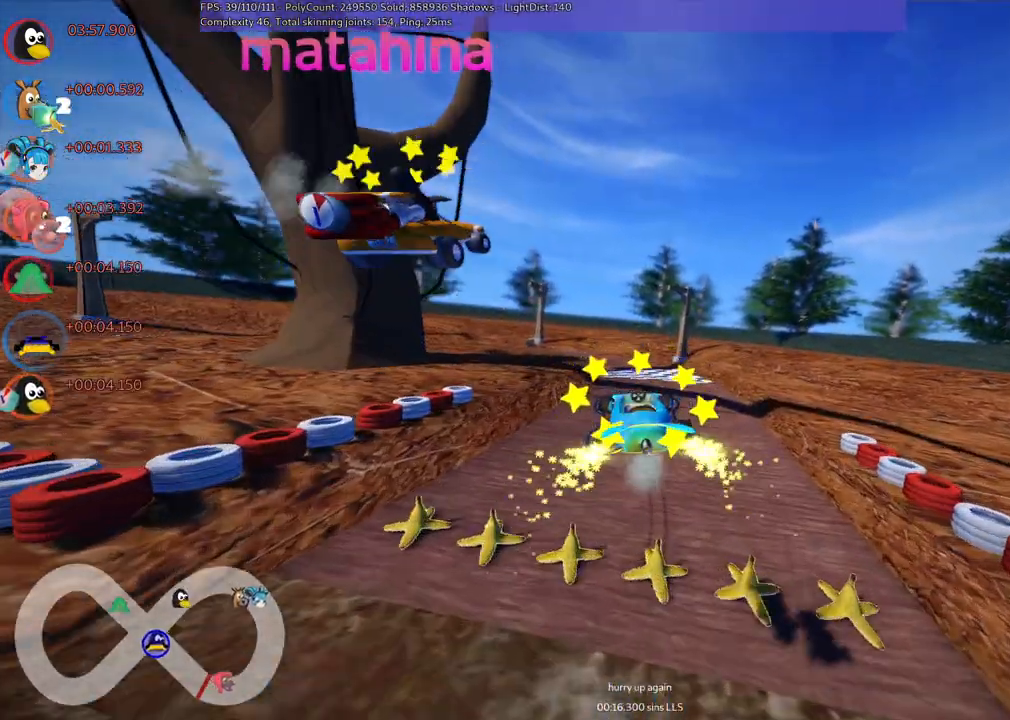
{"keys": ["m", "up"], "events": [[500, "right", "up"]]}
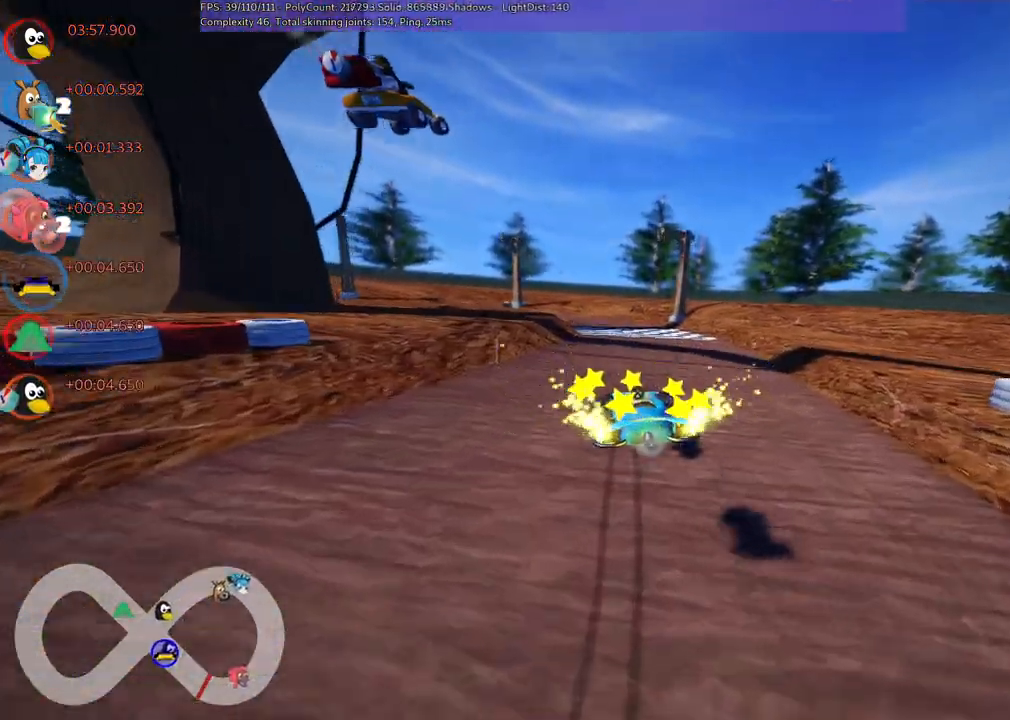
{"keys": ["right", "up"], "events": [[50, "m", "up"], [333, "right", "down"]]}
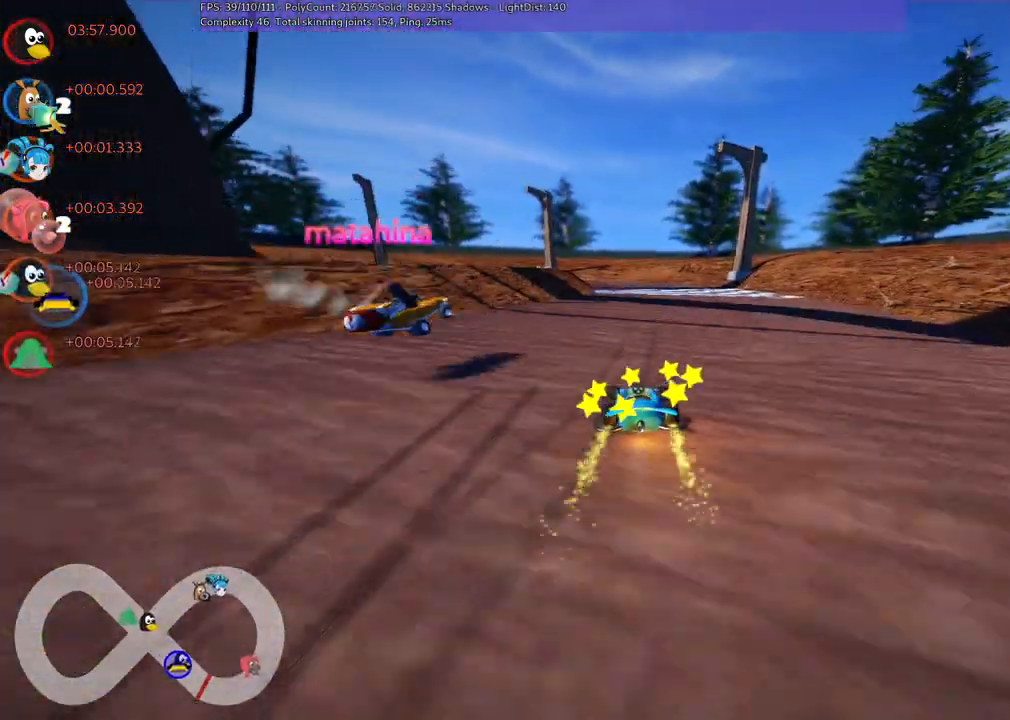
{"keys": ["left", "m", "right", "up"], "events": [[167, "left", "down"], [167, "m", "down"], [167, "right", "up"], [250, "right", "down"], [317, "left", "up"], [450, "left", "down"]]}
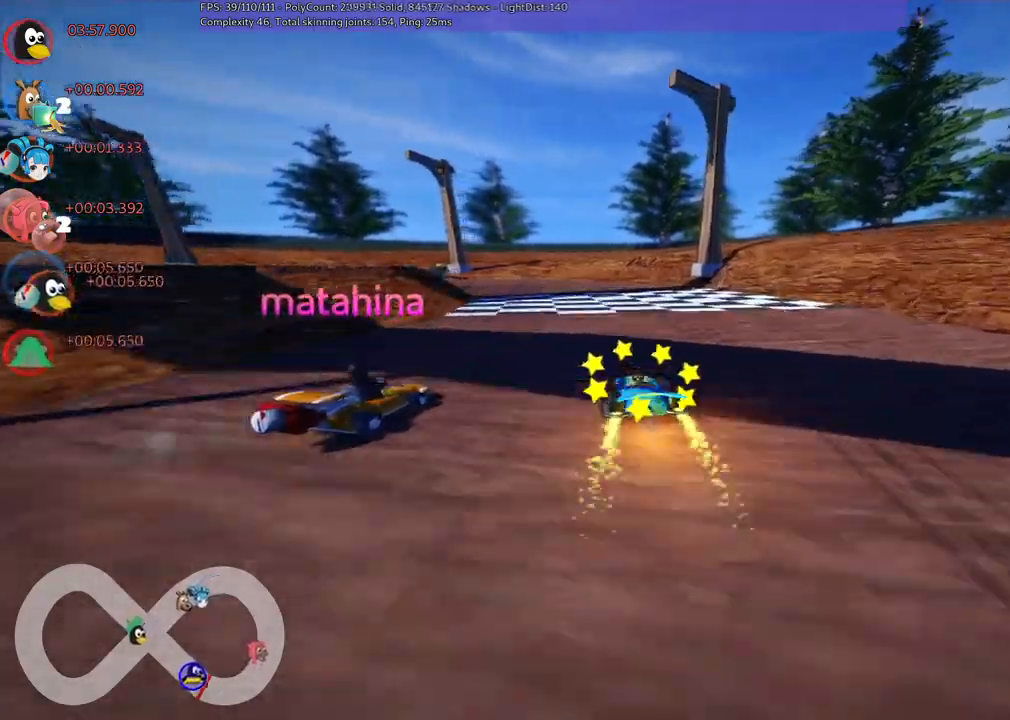
{"keys": ["m", "right", "up"], "events": [[183, "left", "up"]]}
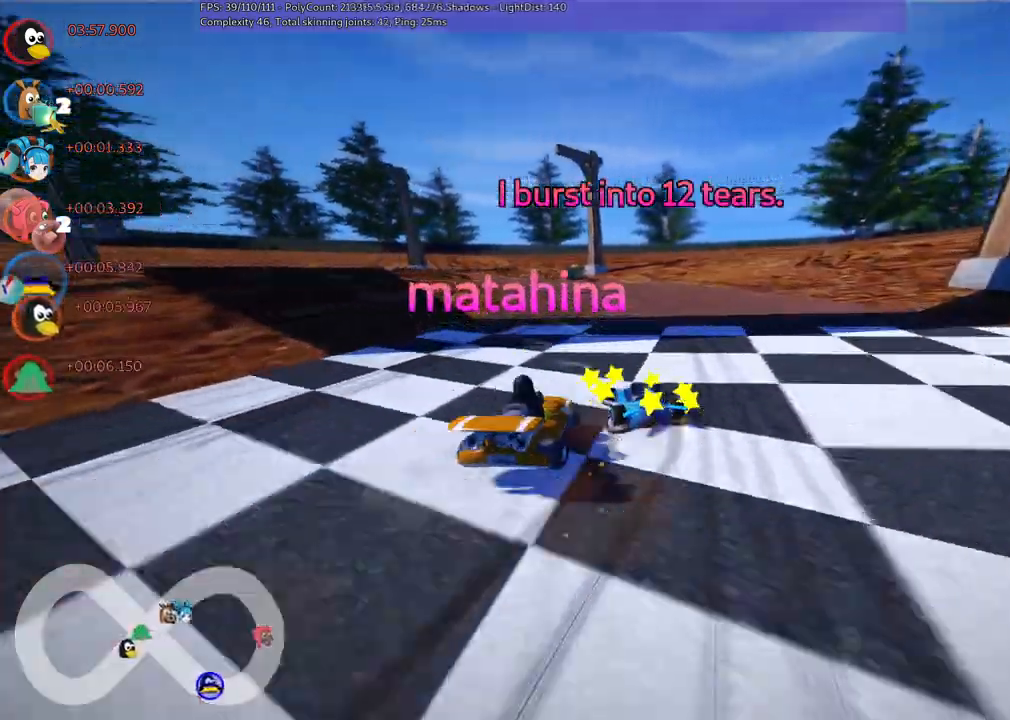
{"keys": ["m", "right", "up"], "events": [[67, "left", "down"], [200, "left", "up"]]}
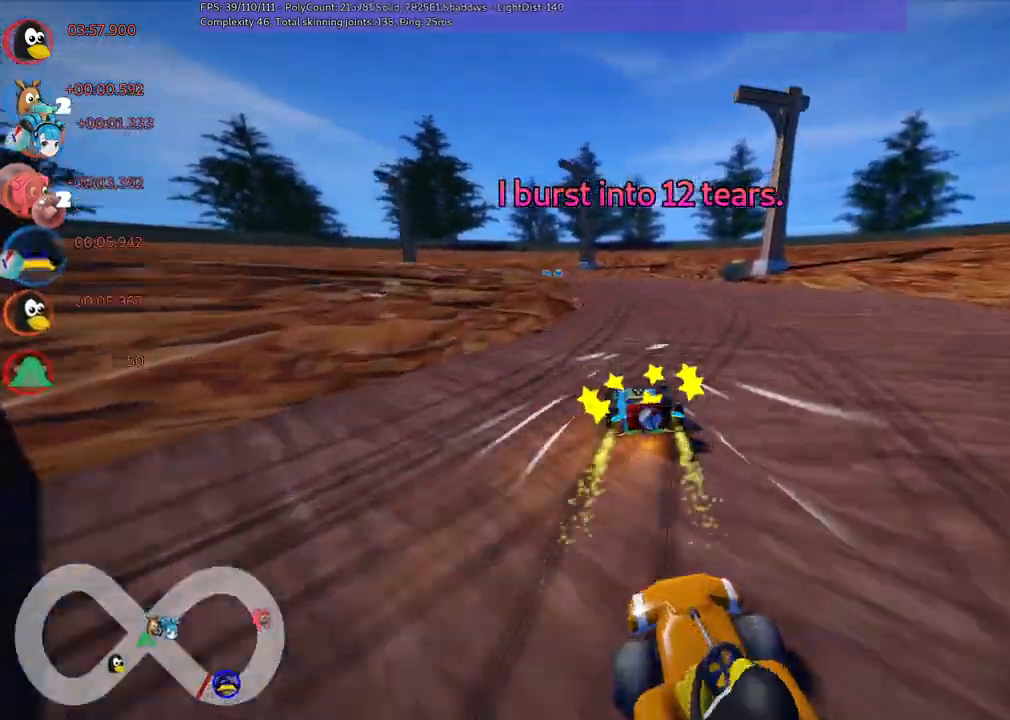
{"keys": ["left", "m", "right", "up"], "events": [[317, "left", "down"]]}
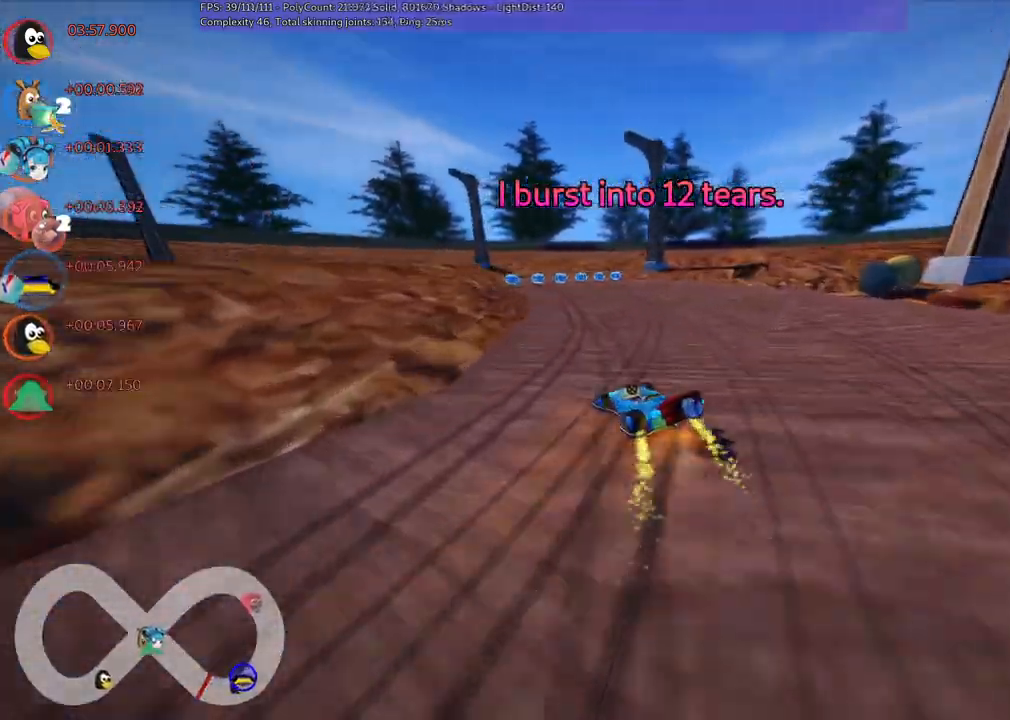
{"keys": ["m", "right", "up"], "events": [[100, "left", "up"], [250, "left", "down"], [483, "left", "up"]]}
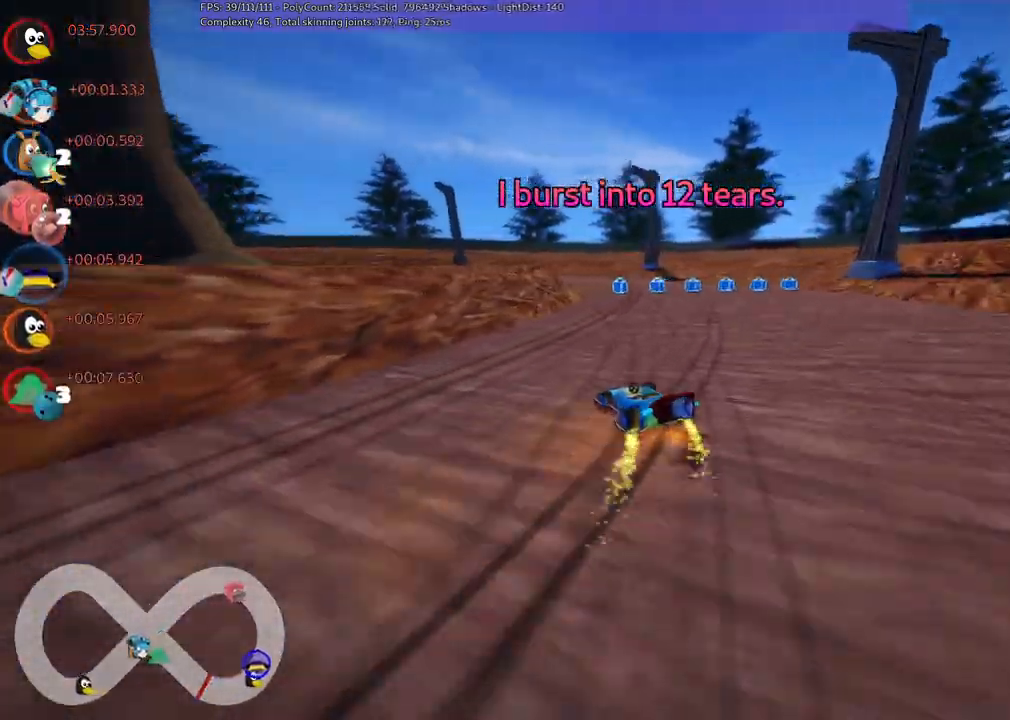
{"keys": ["m", "right", "up"], "events": [[233, "left", "down"], [417, "left", "up"]]}
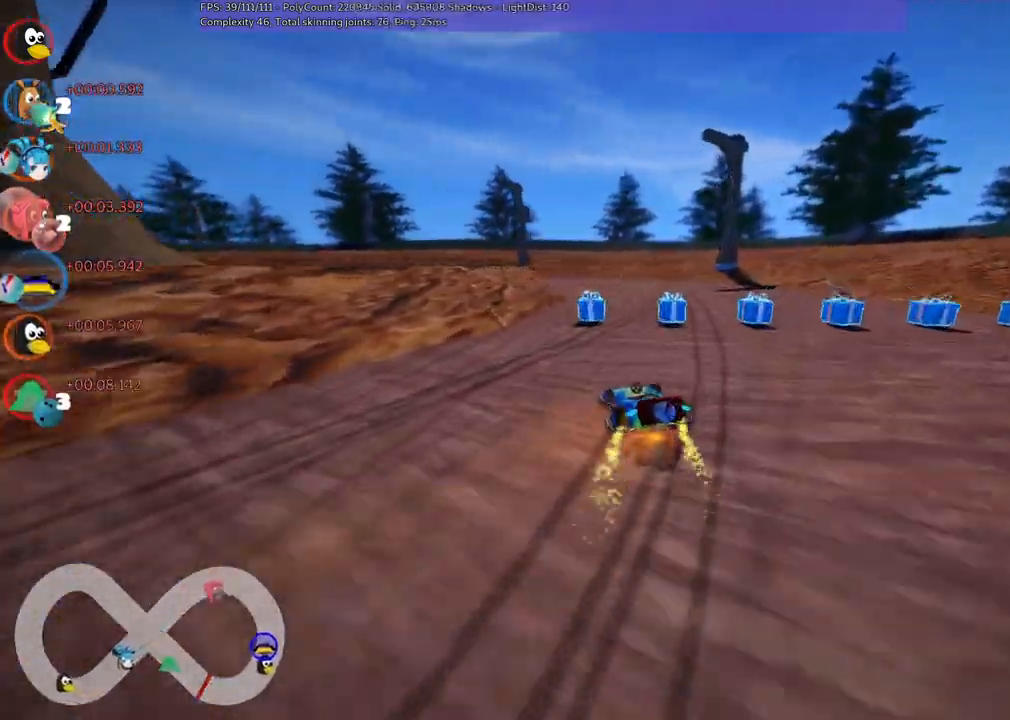
{"keys": ["left", "m", "right", "up"], "events": [[100, "left", "down"]]}
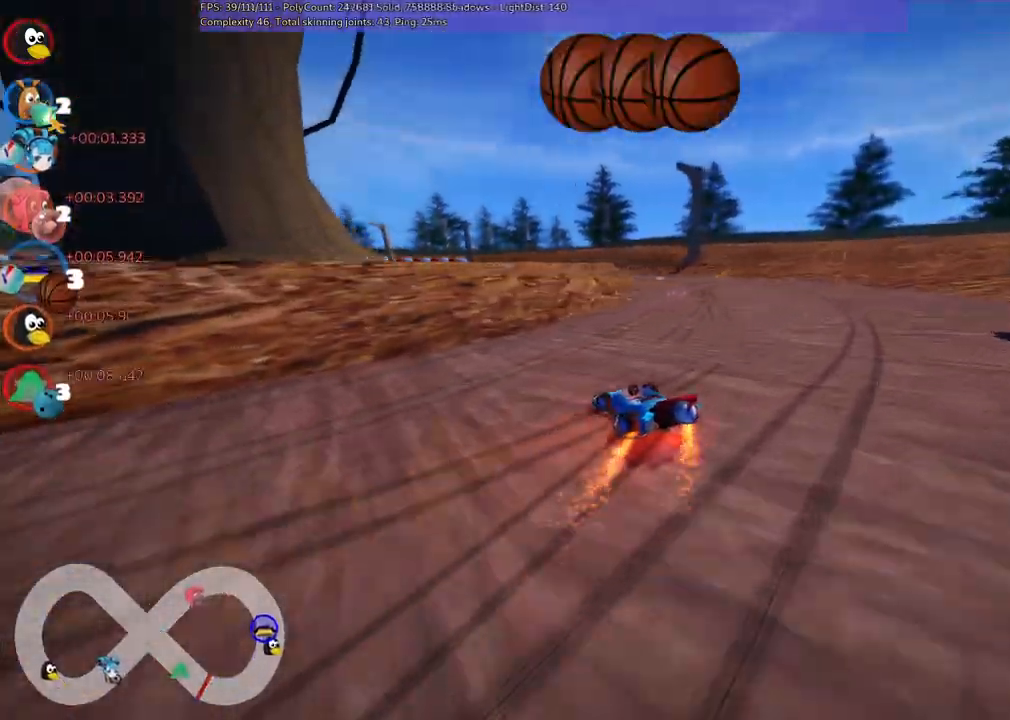
{"keys": ["right", "up"], "events": [[33, "left", "up"], [133, "right", "up"], [317, "m", "up"], [317, "right", "down"]]}
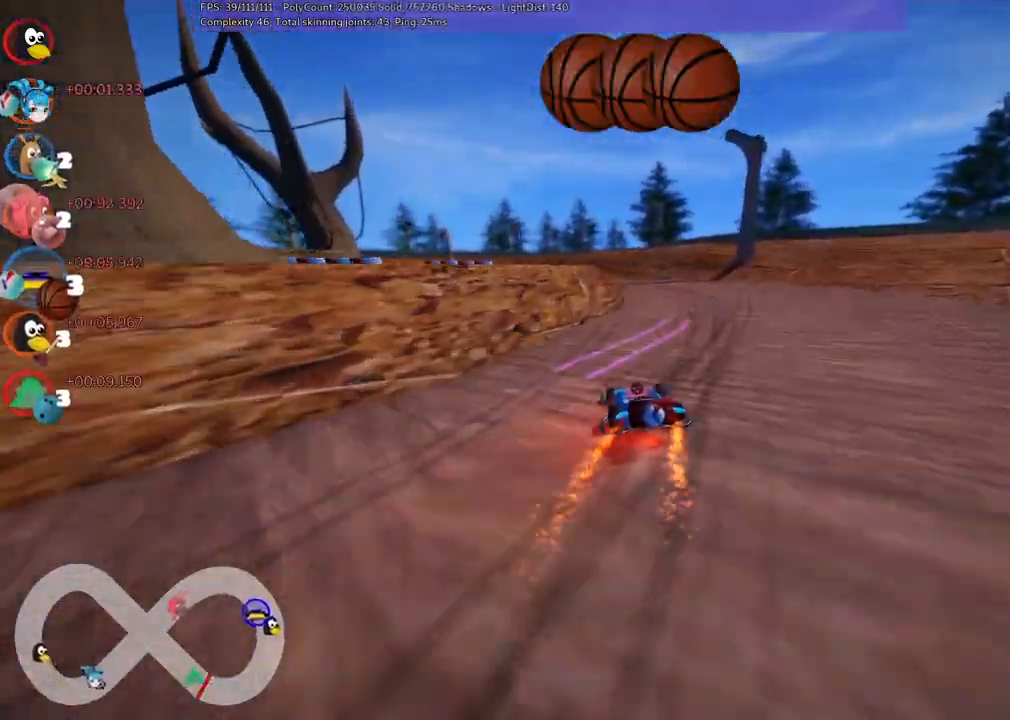
{"keys": ["left", "m", "up"], "events": [[17, "right", "up"], [250, "right", "down"], [350, "right", "up"], [383, "left", "down"], [433, "m", "down"]]}
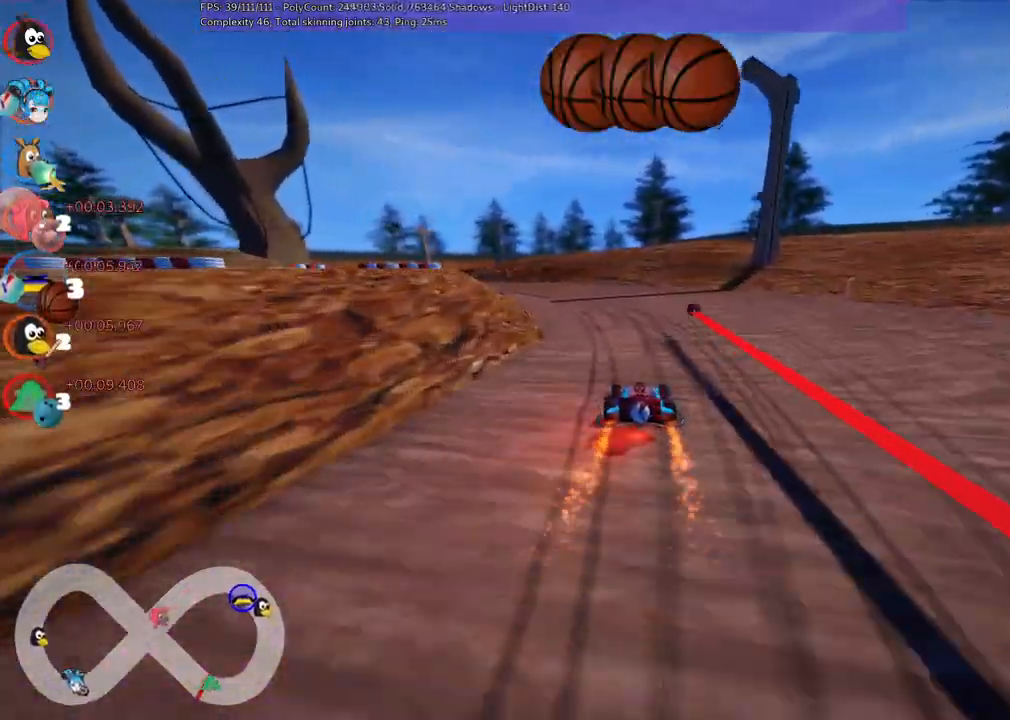
{"keys": ["left", "m", "right", "up"], "events": [[33, "right", "down"], [83, "left", "up"], [217, "left", "down"]]}
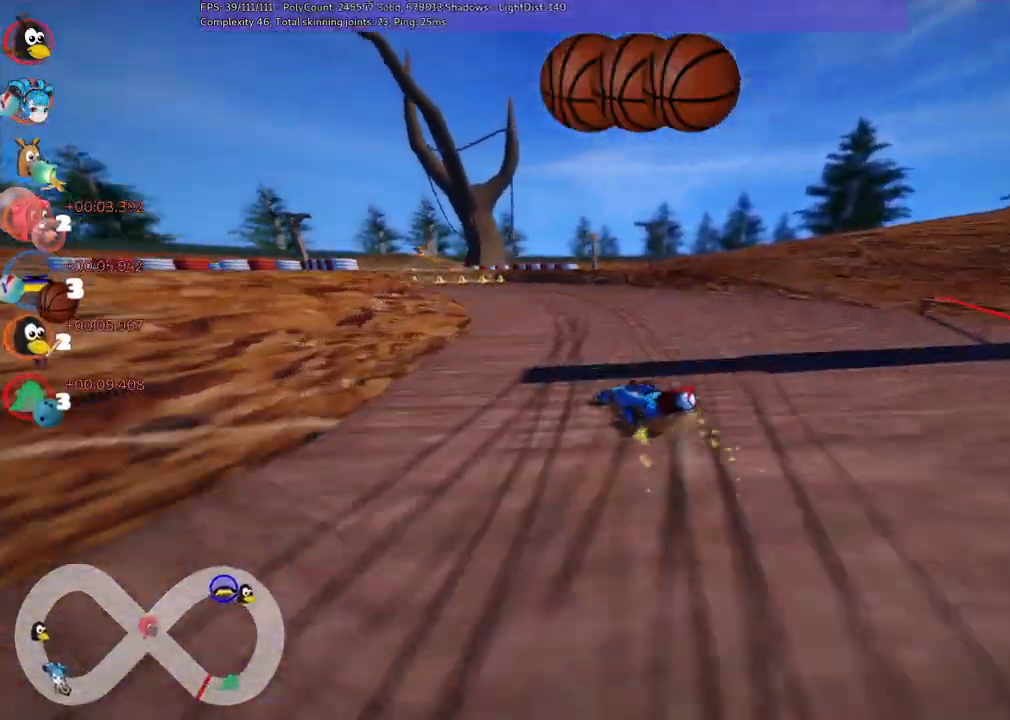
{"keys": ["m", "up"], "events": [[433, "left", "up"], [433, "right", "up"]]}
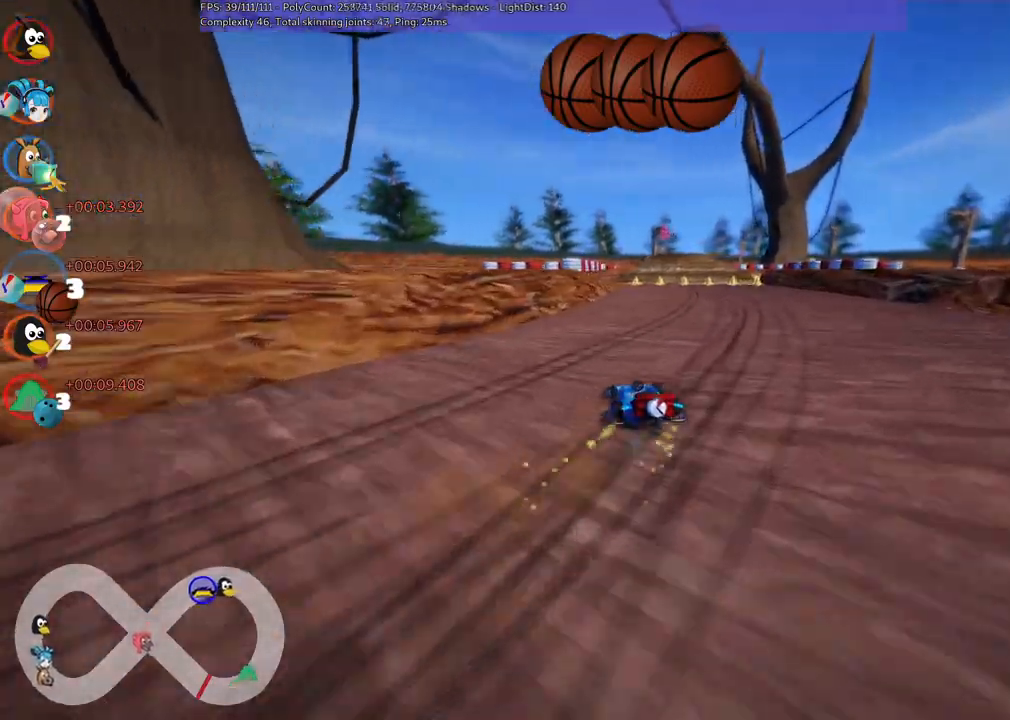
{"keys": ["up"], "events": [[17, "right", "down"], [117, "m", "up"], [250, "right", "up"]]}
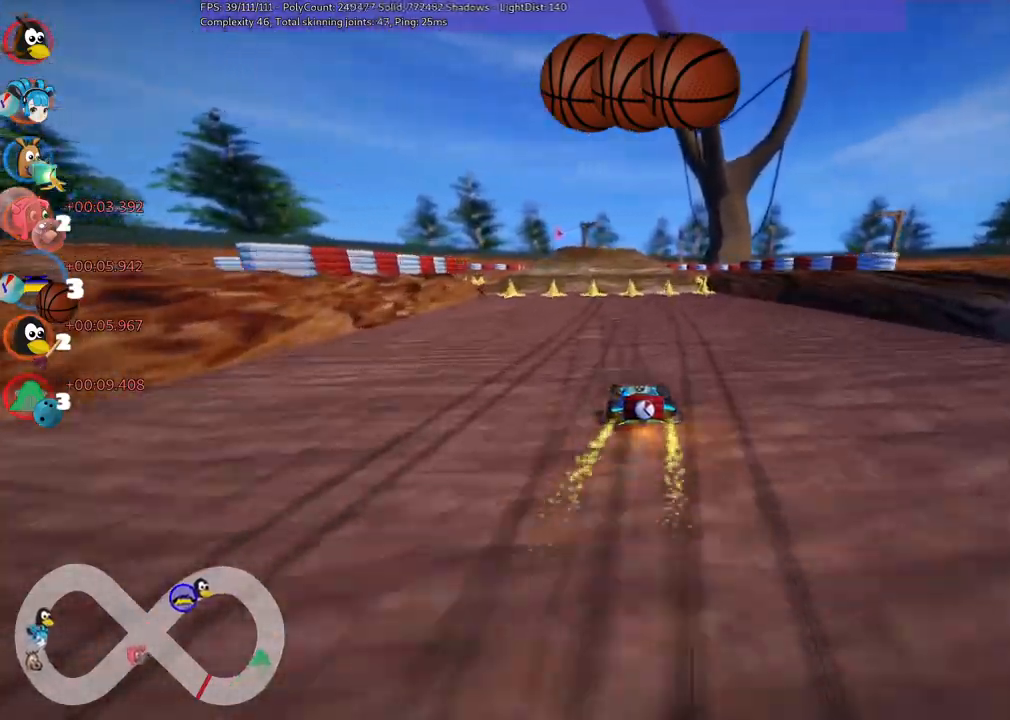
{"keys": ["up"], "events": [[100, "left", "down"], [283, "left", "up"]]}